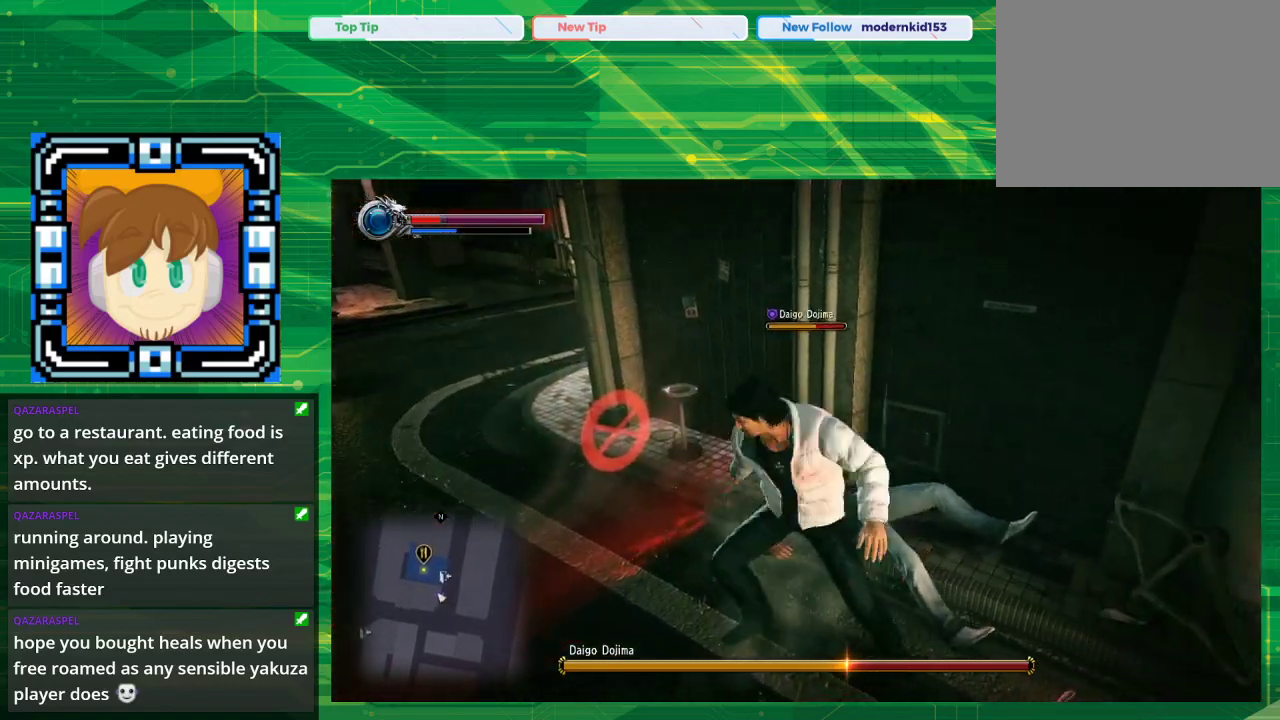
Gameplay with a controller (PlayStation layout); each line is a JSON object with the inputs held at the frame after it. "events" lists button and stick changes between this image and that frame as [ms after this image, input, new state], when the widget could be followed in between. Not read: L2 L3 R2 R3.
{"buttons": ["CROSS"], "left_stick": "center", "right_stick": "center", "events": [[117, "SQUARE", "down"], [150, "CROSS", "down"], [183, "SQUARE", "up"], [233, "CROSS", "up"], [300, "left_stick", "down"], [350, "CROSS", "down"], [450, "left_stick", "center"]]}
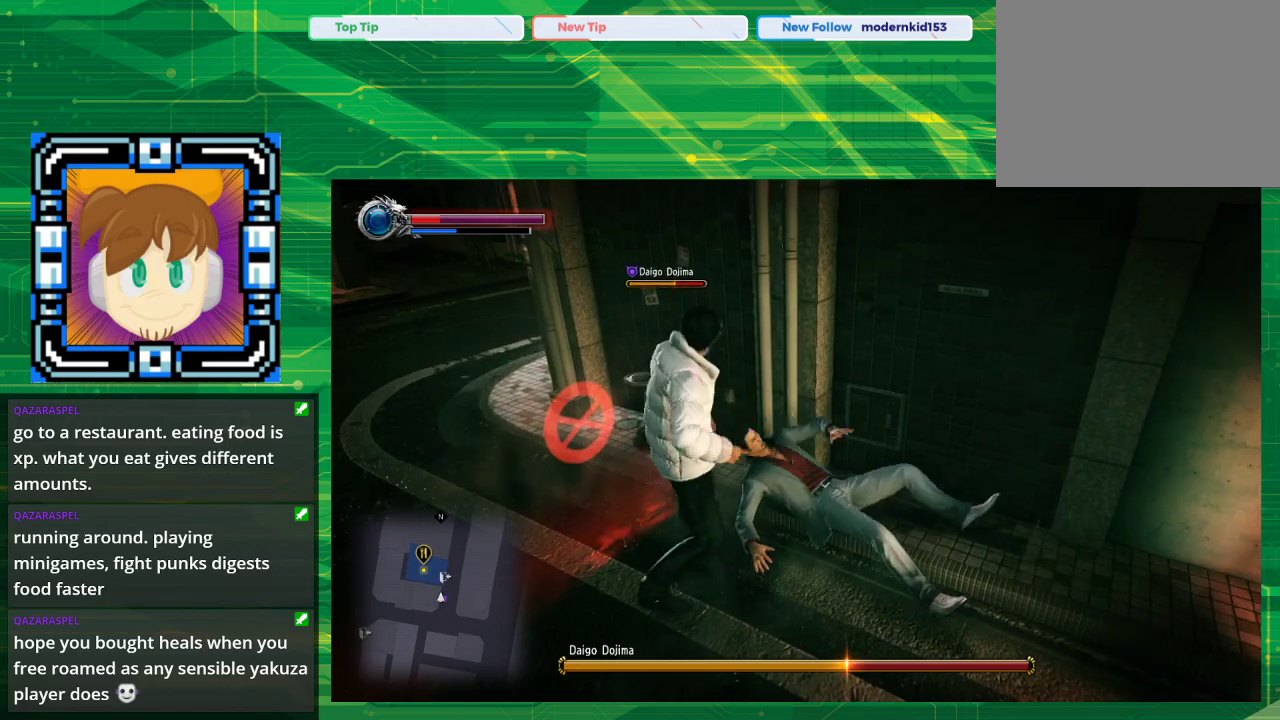
{"buttons": ["CROSS"], "left_stick": "left", "right_stick": "center", "events": [[100, "CROSS", "up"], [100, "left_stick", "down"], [167, "CROSS", "down"], [167, "left_stick", "down-left"], [250, "CROSS", "up"], [317, "CROSS", "down"], [417, "CROSS", "up"], [467, "CROSS", "down"], [467, "left_stick", "left"]]}
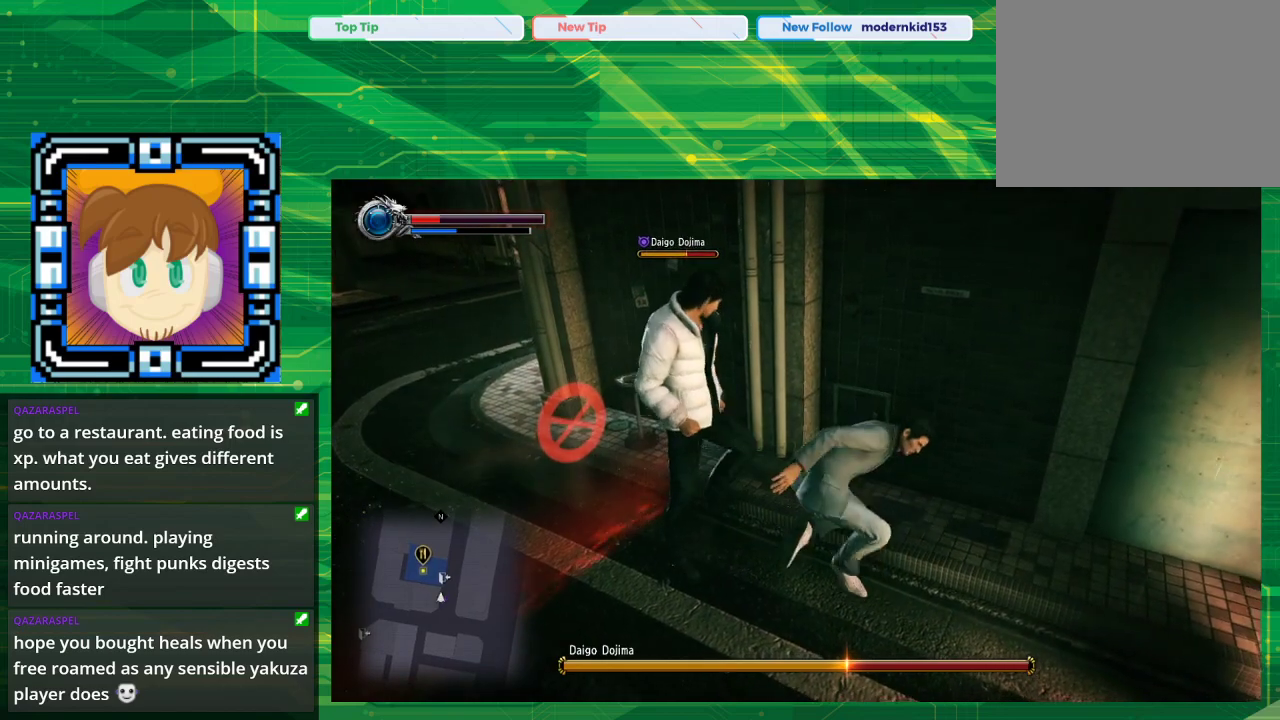
{"buttons": [], "left_stick": "up-left", "right_stick": "center", "events": [[133, "CROSS", "up"], [233, "left_stick", "up-left"]]}
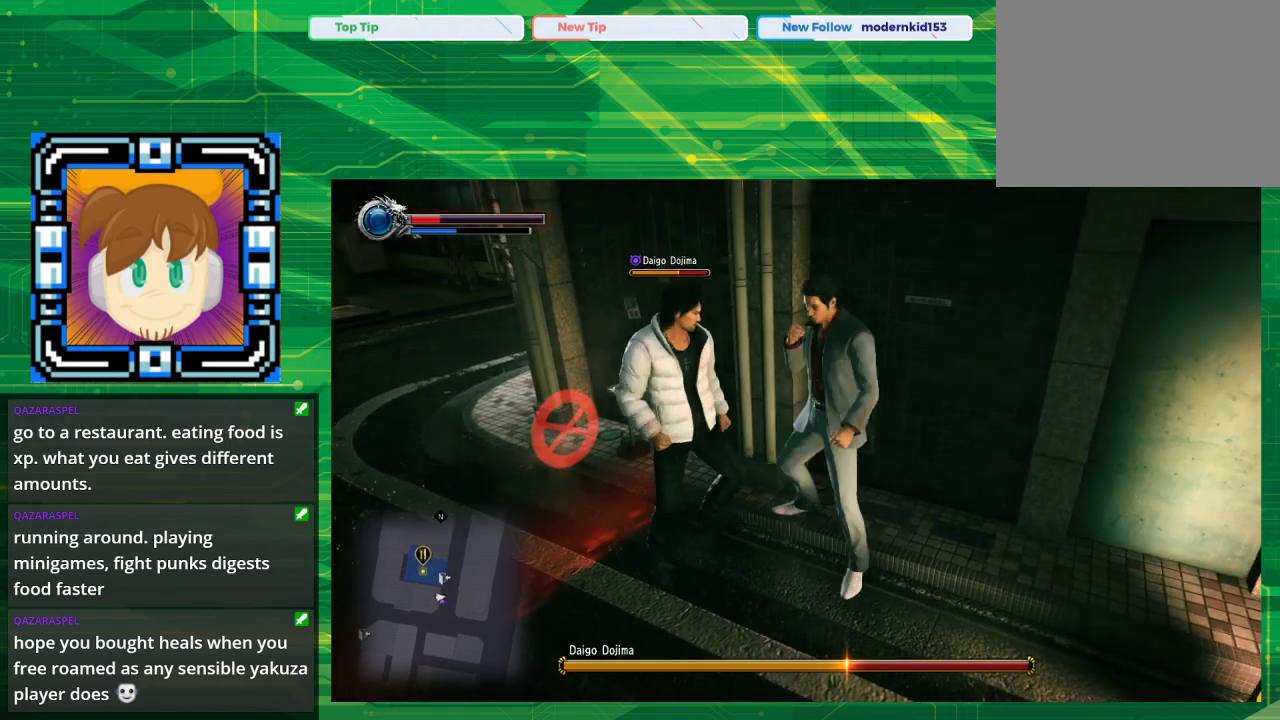
{"buttons": ["SQUARE"], "left_stick": "down", "right_stick": "center", "events": [[133, "SQUARE", "down"], [300, "SQUARE", "up"], [350, "SQUARE", "down"], [350, "left_stick", "down-left"], [417, "left_stick", "down"]]}
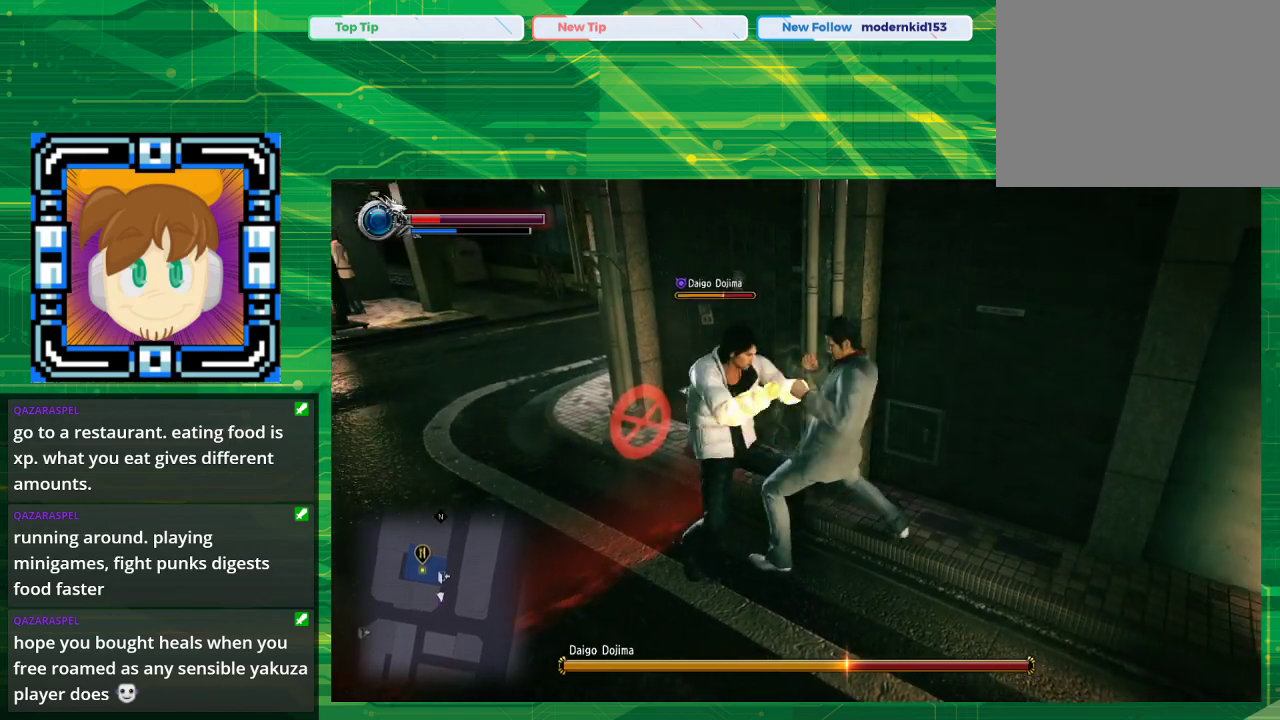
{"buttons": [], "left_stick": "right", "right_stick": "center", "events": [[50, "left_stick", "center"], [100, "SQUARE", "up"], [167, "left_stick", "down"], [217, "SQUARE", "down"], [367, "SQUARE", "up"], [367, "left_stick", "center"], [467, "left_stick", "right"]]}
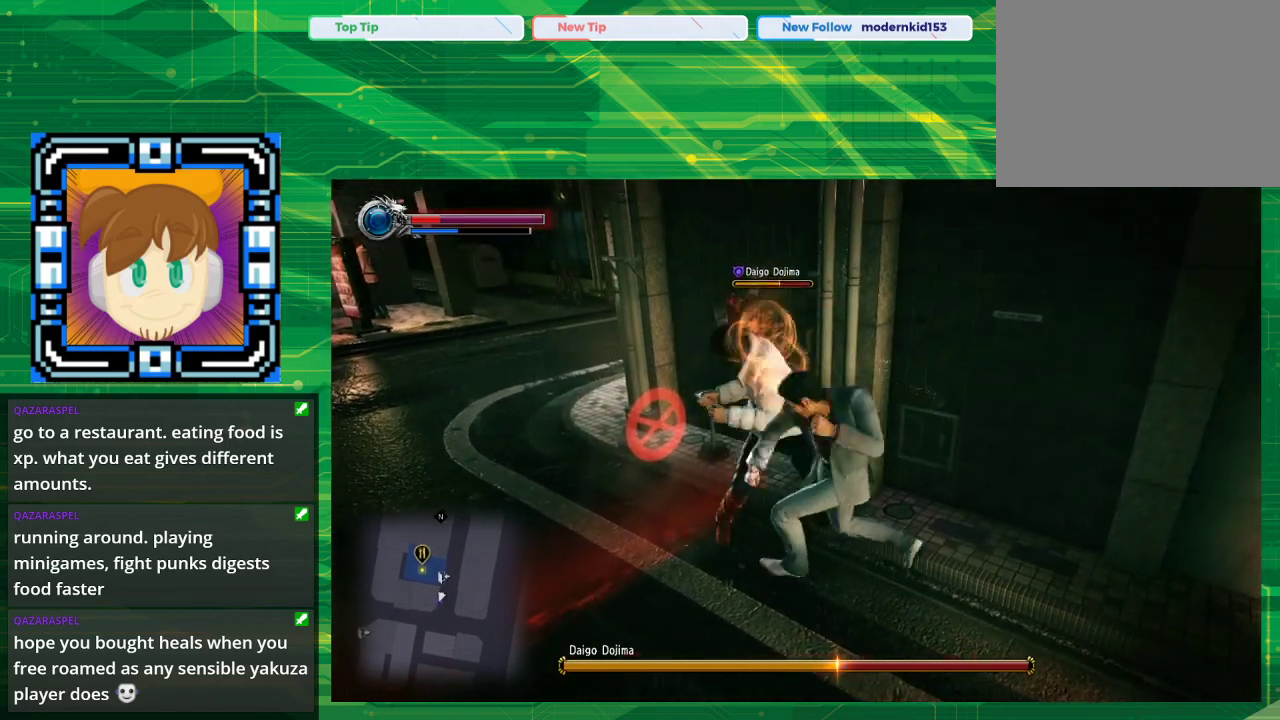
{"buttons": [], "left_stick": "down-right", "right_stick": "center", "events": [[17, "left_stick", "down-right"], [217, "CIRCLE", "down"], [433, "CIRCLE", "up"]]}
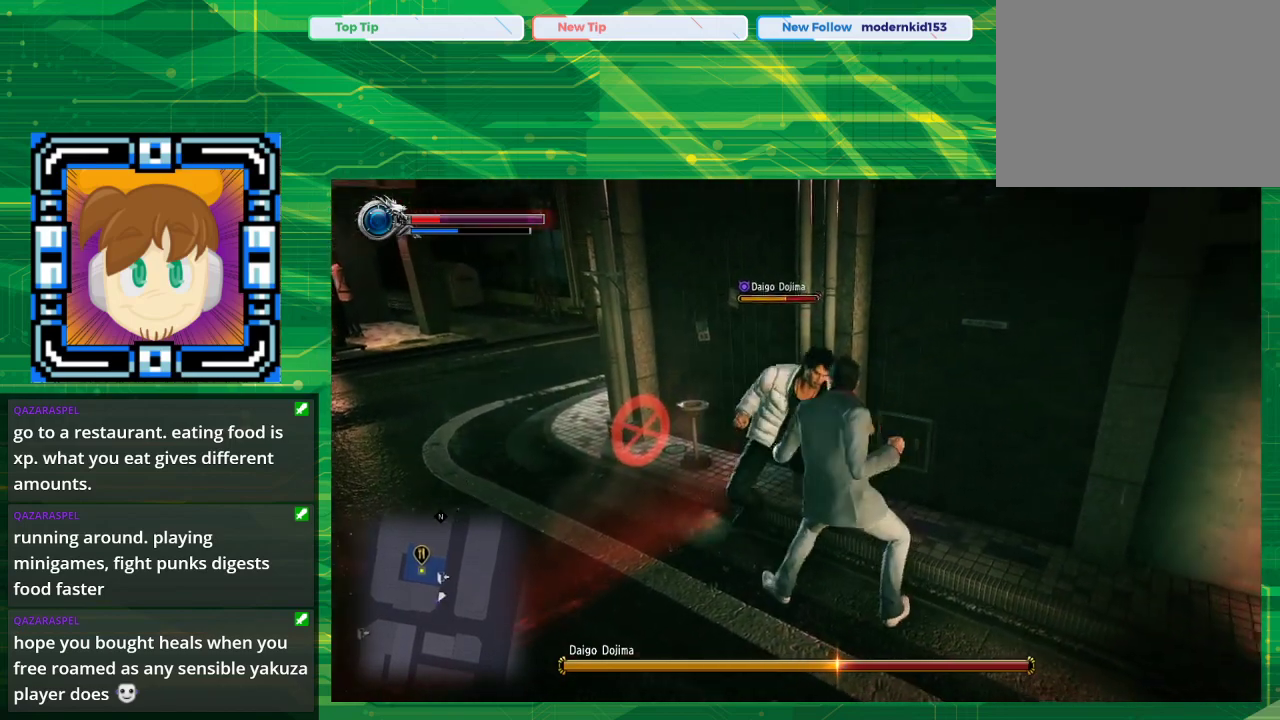
{"buttons": [], "left_stick": "down-right", "right_stick": "center", "events": [[50, "CIRCLE", "down"], [217, "CIRCLE", "up"], [250, "CIRCLE", "down"], [367, "CIRCLE", "up"], [367, "CROSS", "down"], [450, "CROSS", "up"]]}
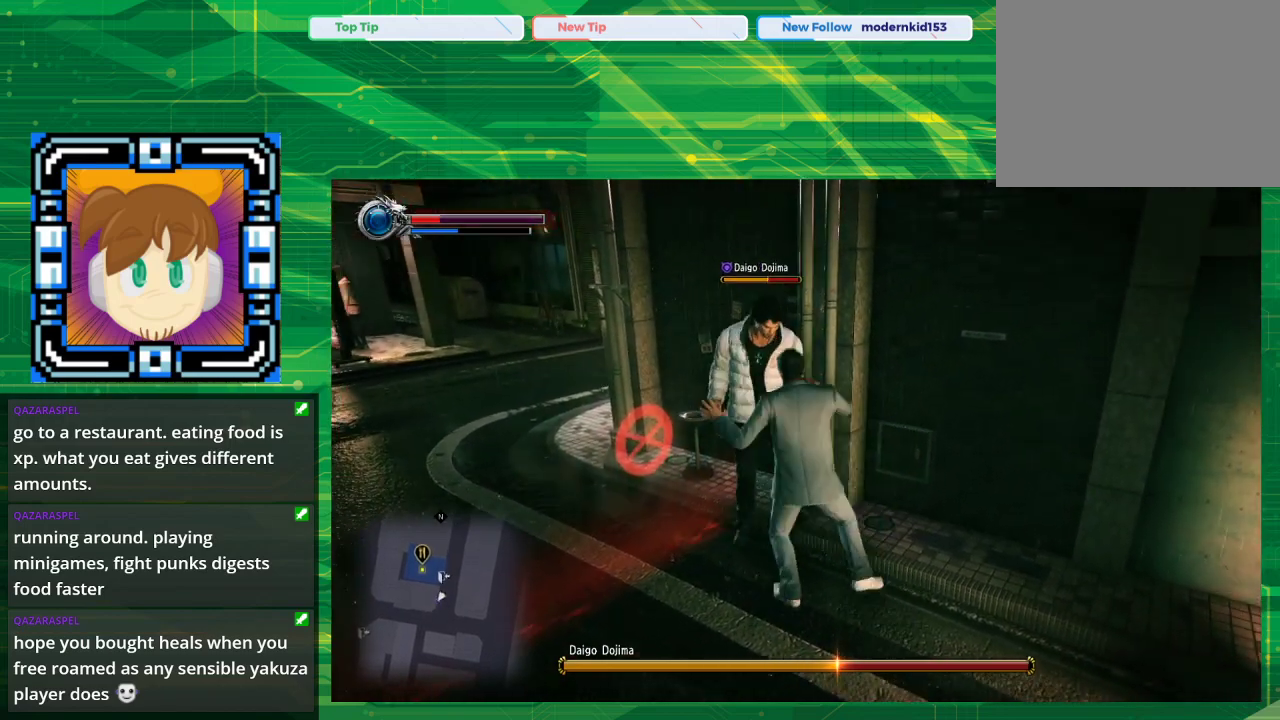
{"buttons": [], "left_stick": "down-right", "right_stick": "center", "events": [[33, "CROSS", "down"], [133, "CROSS", "up"], [267, "CROSS", "down"], [383, "CROSS", "up"]]}
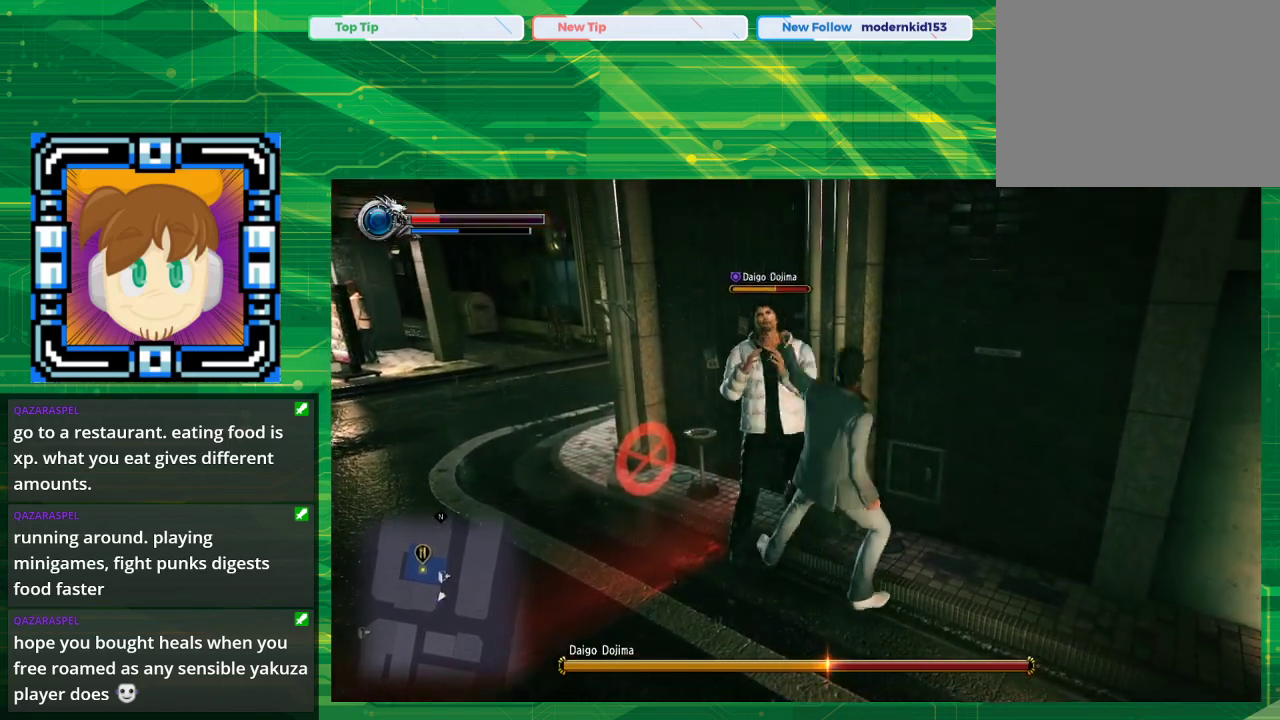
{"buttons": ["CIRCLE"], "left_stick": "down-right", "right_stick": "center", "events": [[183, "CROSS", "down"], [283, "CROSS", "up"], [450, "CIRCLE", "down"]]}
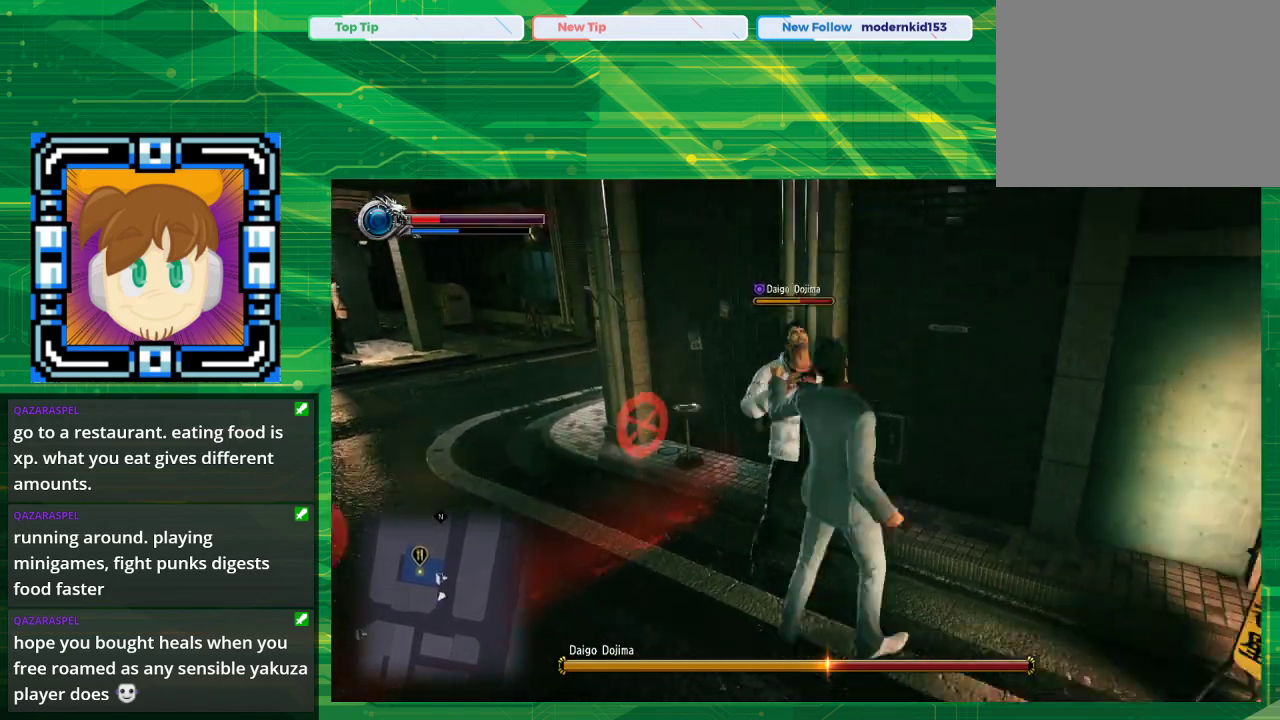
{"buttons": ["CIRCLE"], "left_stick": "down-right", "right_stick": "center", "events": [[233, "CIRCLE", "up"], [267, "CIRCLE", "down"], [367, "CIRCLE", "up"], [400, "CIRCLE", "down"]]}
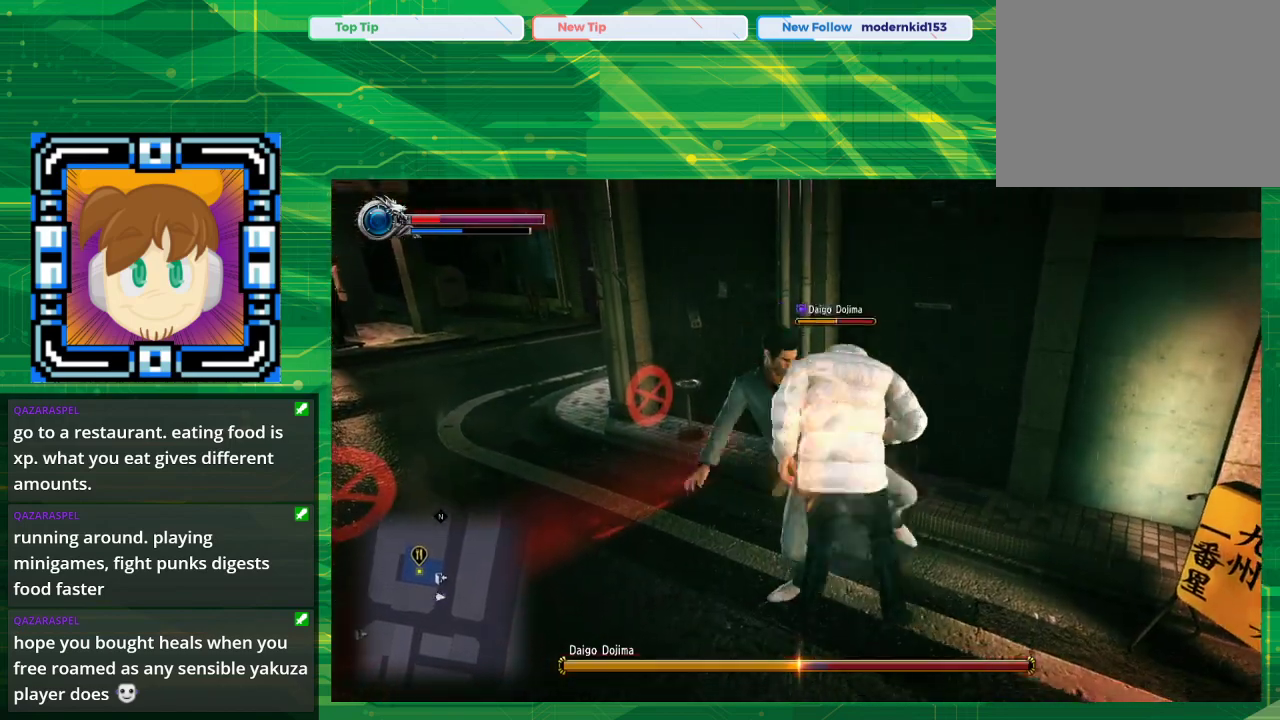
{"buttons": [], "left_stick": "down-right", "right_stick": "center", "events": [[83, "CIRCLE", "up"], [150, "CIRCLE", "down"], [250, "CIRCLE", "up"], [317, "CIRCLE", "down"], [433, "CIRCLE", "up"]]}
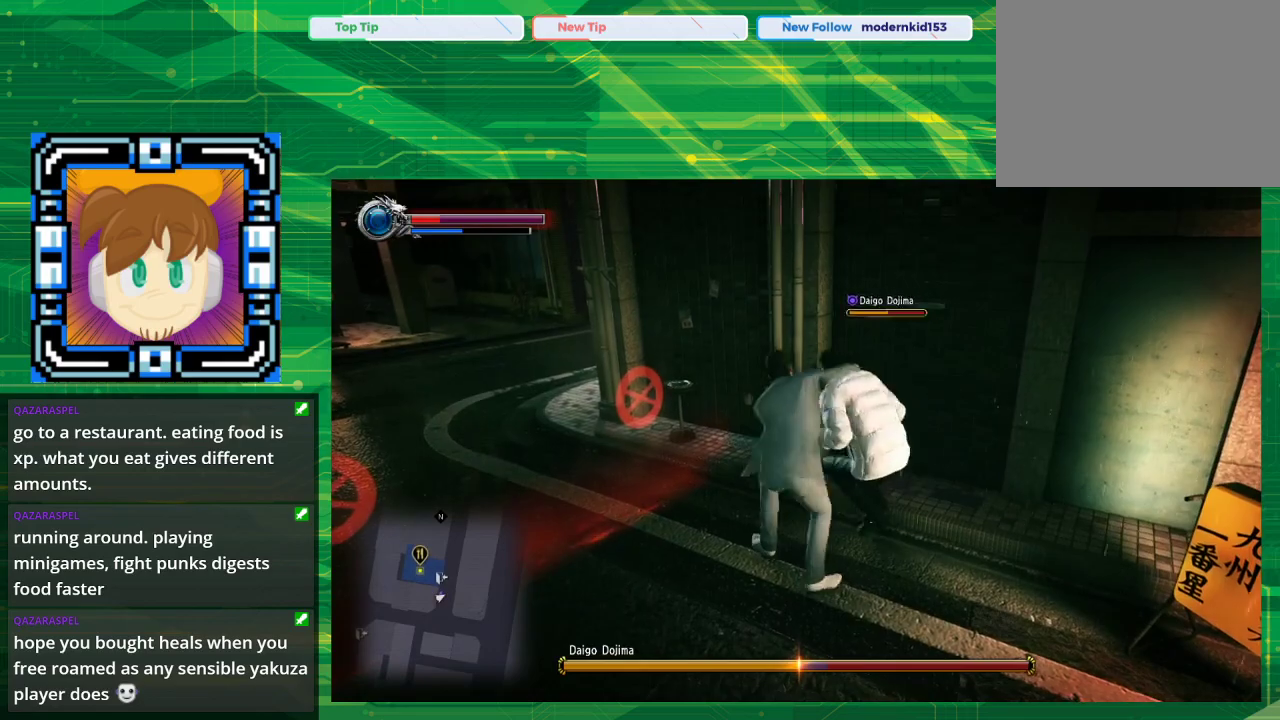
{"buttons": [], "left_stick": "down-right", "right_stick": "center", "events": [[17, "CIRCLE", "down"], [133, "CIRCLE", "up"], [150, "CIRCLE", "down"], [350, "CIRCLE", "up"], [367, "CIRCLE", "down"], [500, "CIRCLE", "up"]]}
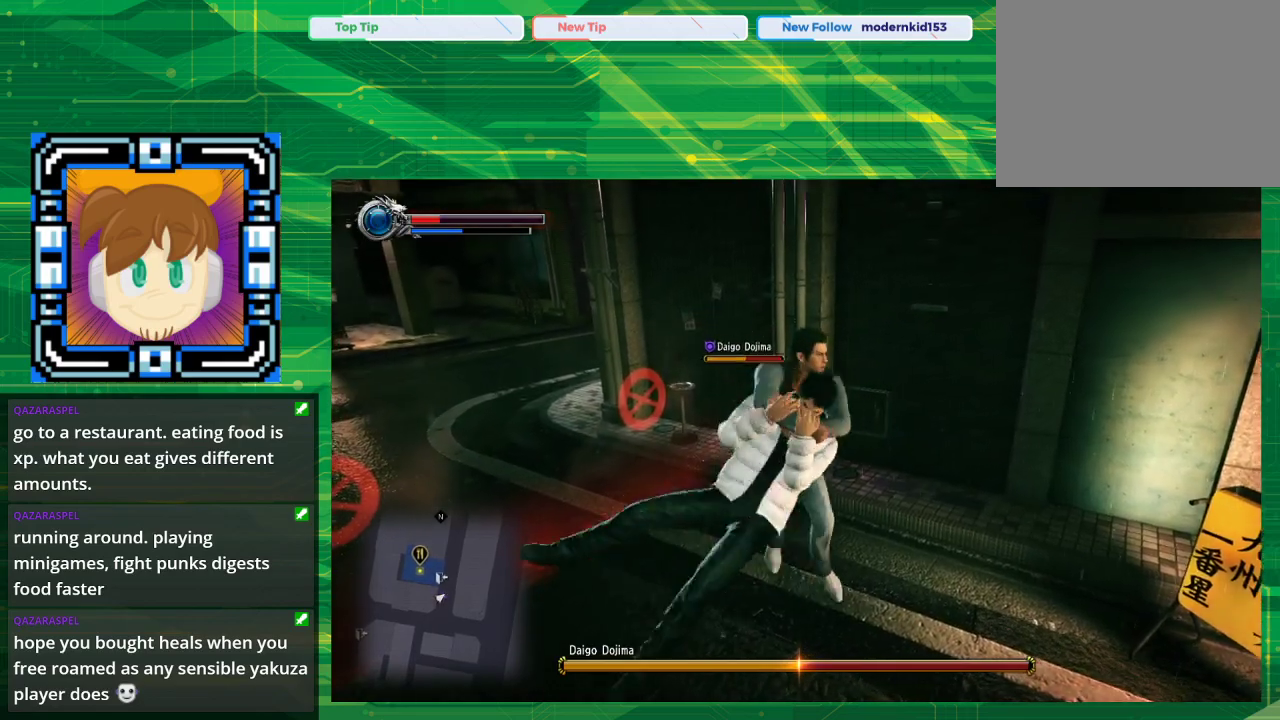
{"buttons": [], "left_stick": "down-right", "right_stick": "center", "events": []}
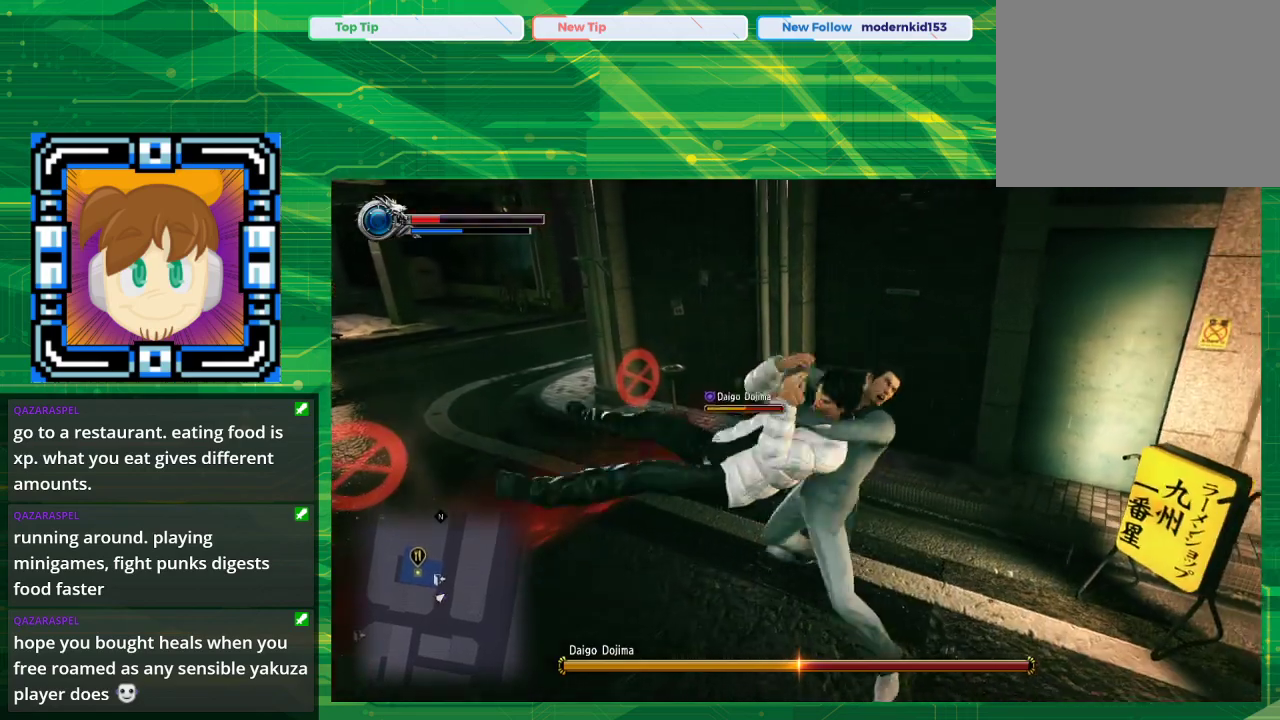
{"buttons": [], "left_stick": "center", "right_stick": "center", "events": [[83, "left_stick", "center"]]}
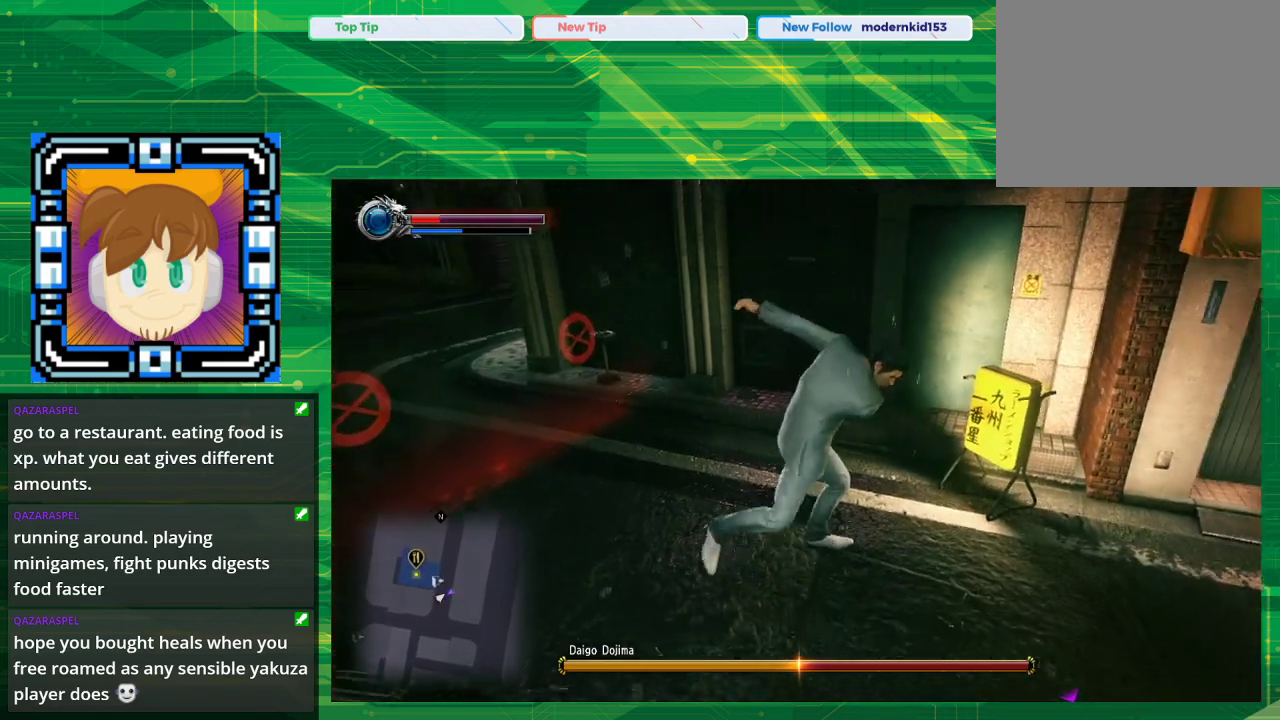
{"buttons": [], "left_stick": "center", "right_stick": "right", "events": [[400, "right_stick", "right"]]}
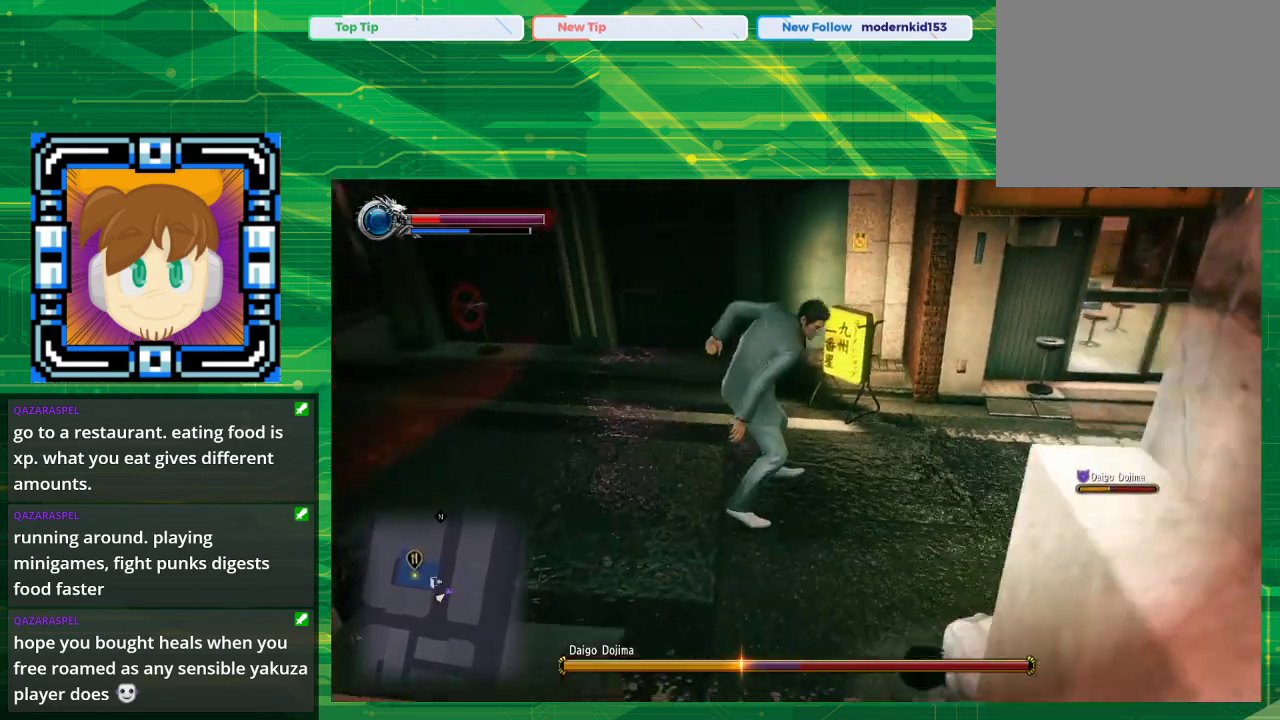
{"buttons": [], "left_stick": "center", "right_stick": "right", "events": []}
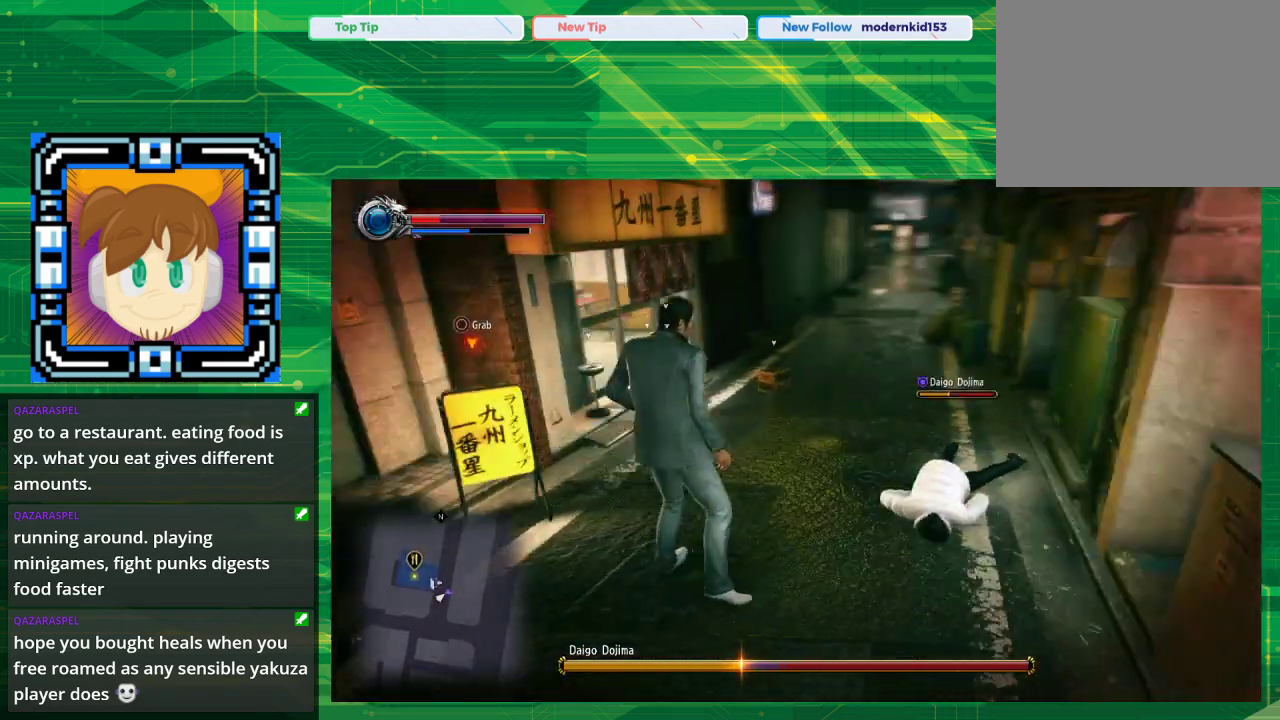
{"buttons": [], "left_stick": "up-right", "right_stick": "center", "events": [[350, "right_stick", "center"], [500, "left_stick", "up-right"]]}
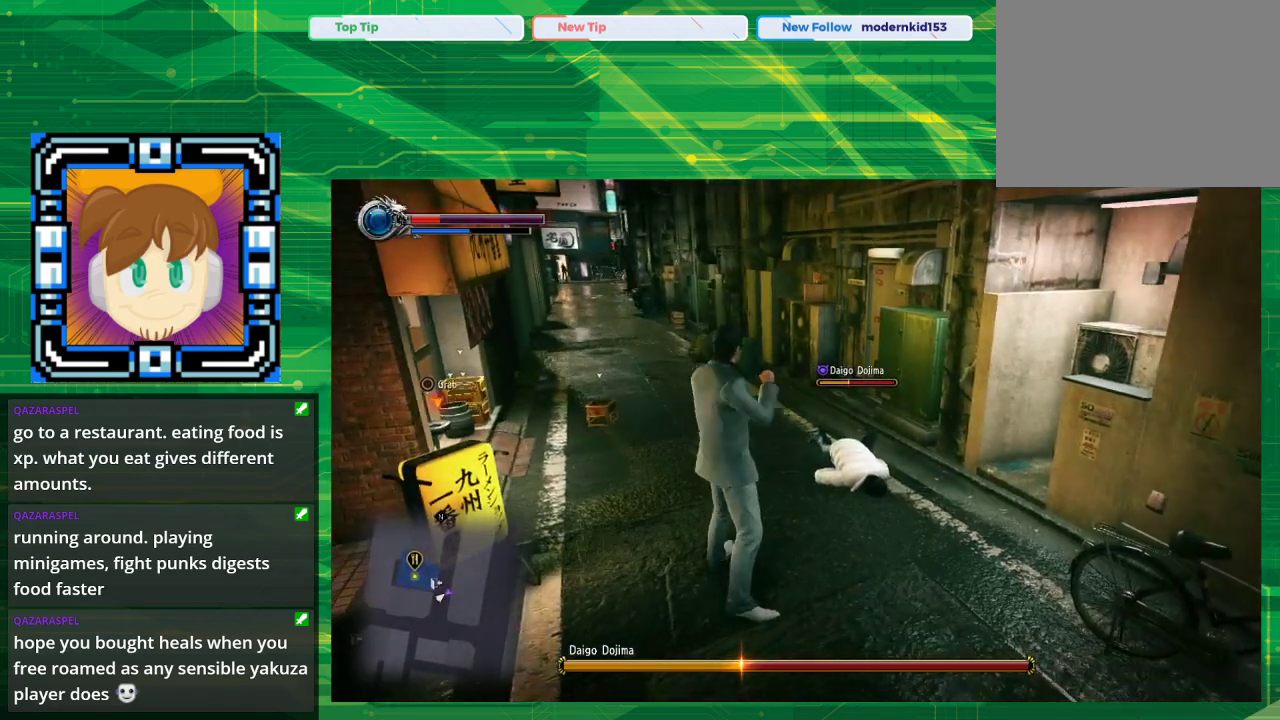
{"buttons": ["TRIANGLE"], "left_stick": "center", "right_stick": "center", "events": [[217, "TRIANGLE", "down"], [300, "left_stick", "center"]]}
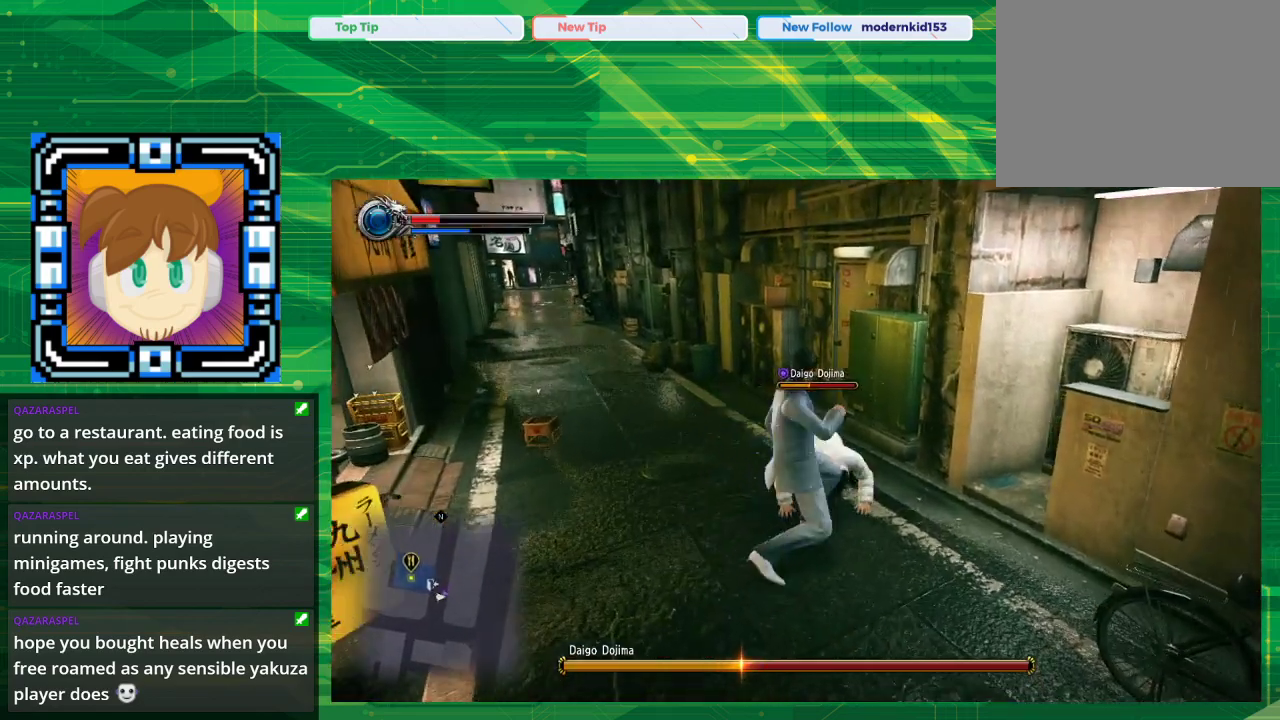
{"buttons": ["TRIANGLE"], "left_stick": "center", "right_stick": "center", "events": []}
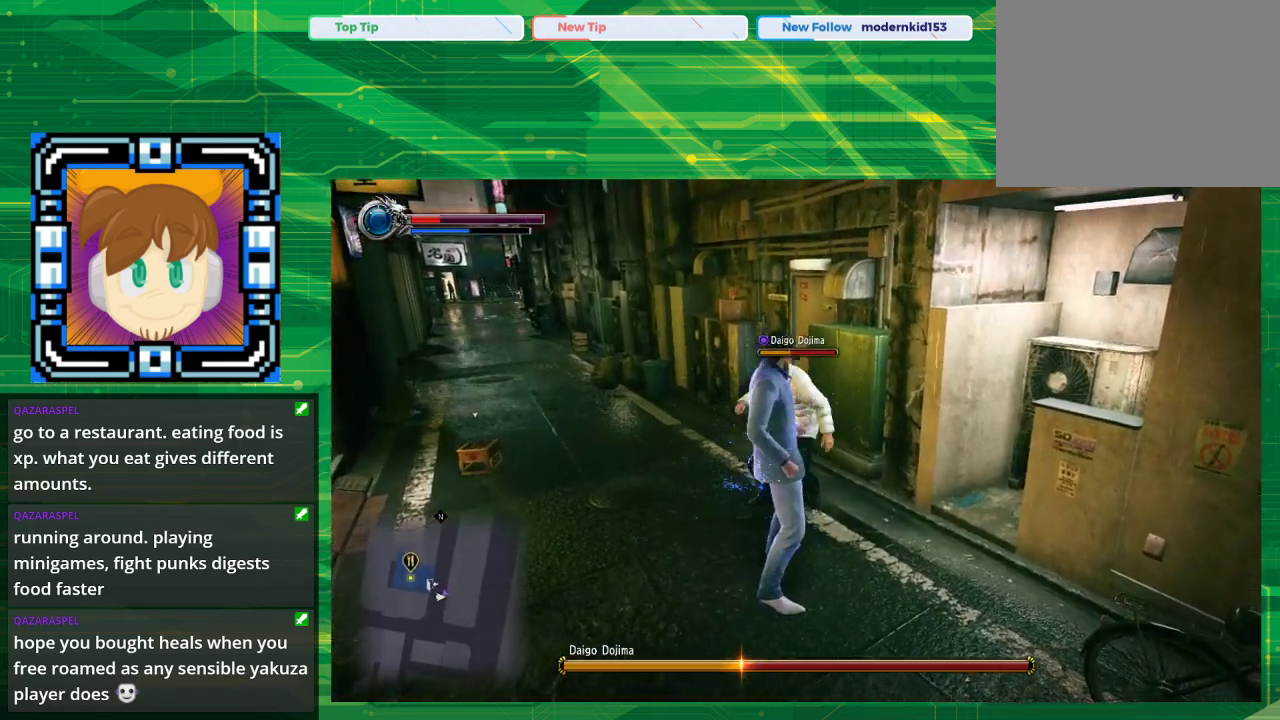
{"buttons": ["TRIANGLE"], "left_stick": "center", "right_stick": "center", "events": []}
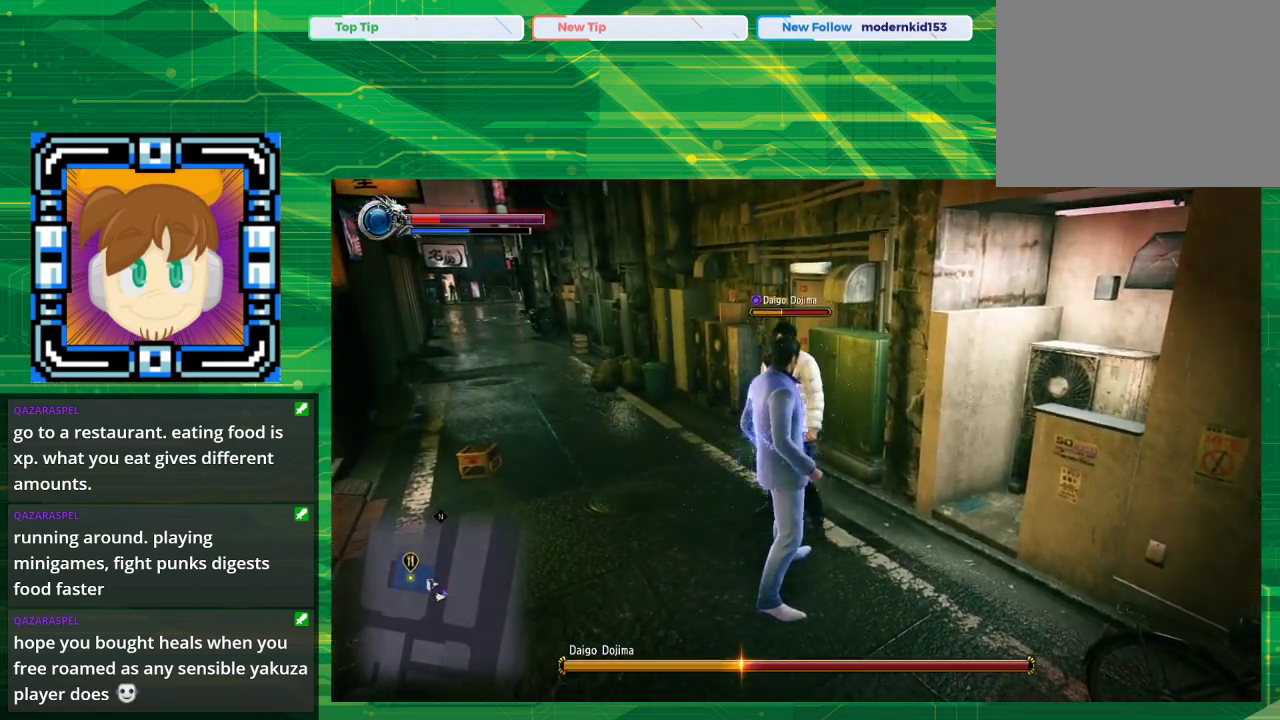
{"buttons": [], "left_stick": "center", "right_stick": "center", "events": [[267, "TRIANGLE", "up"]]}
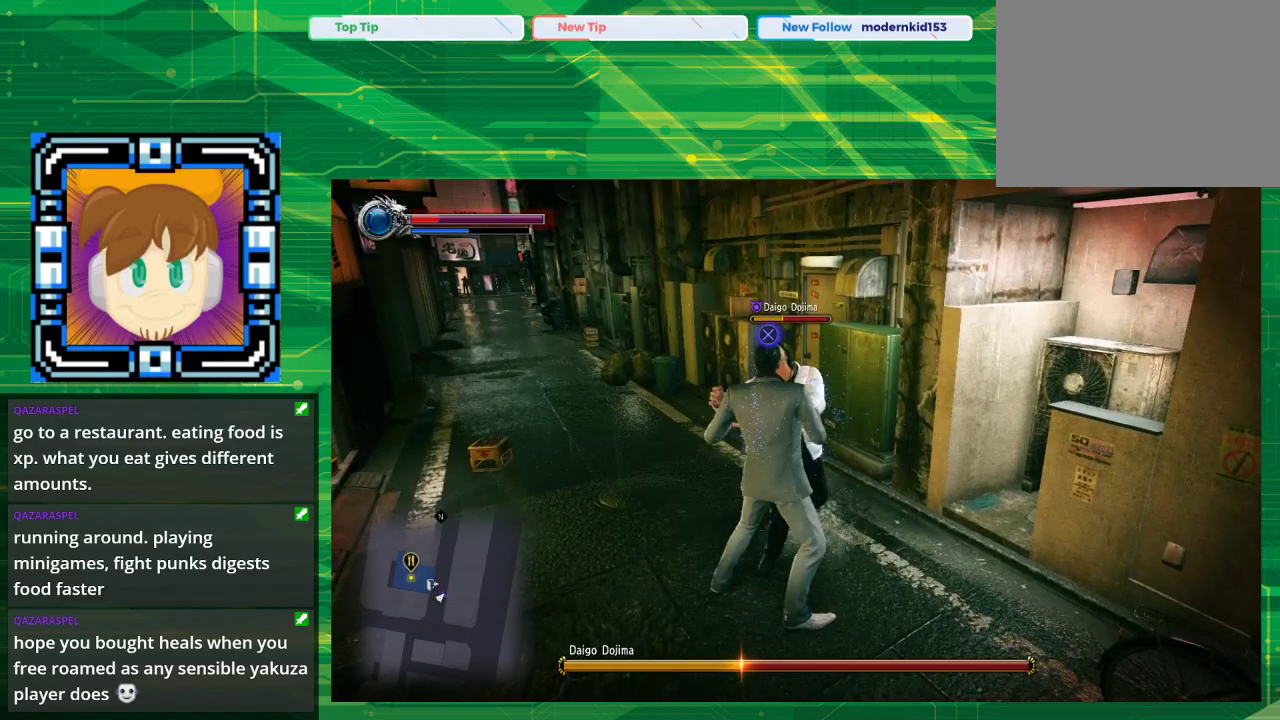
{"buttons": ["CROSS"], "left_stick": "up", "right_stick": "center", "events": [[117, "left_stick", "up"], [417, "CROSS", "down"]]}
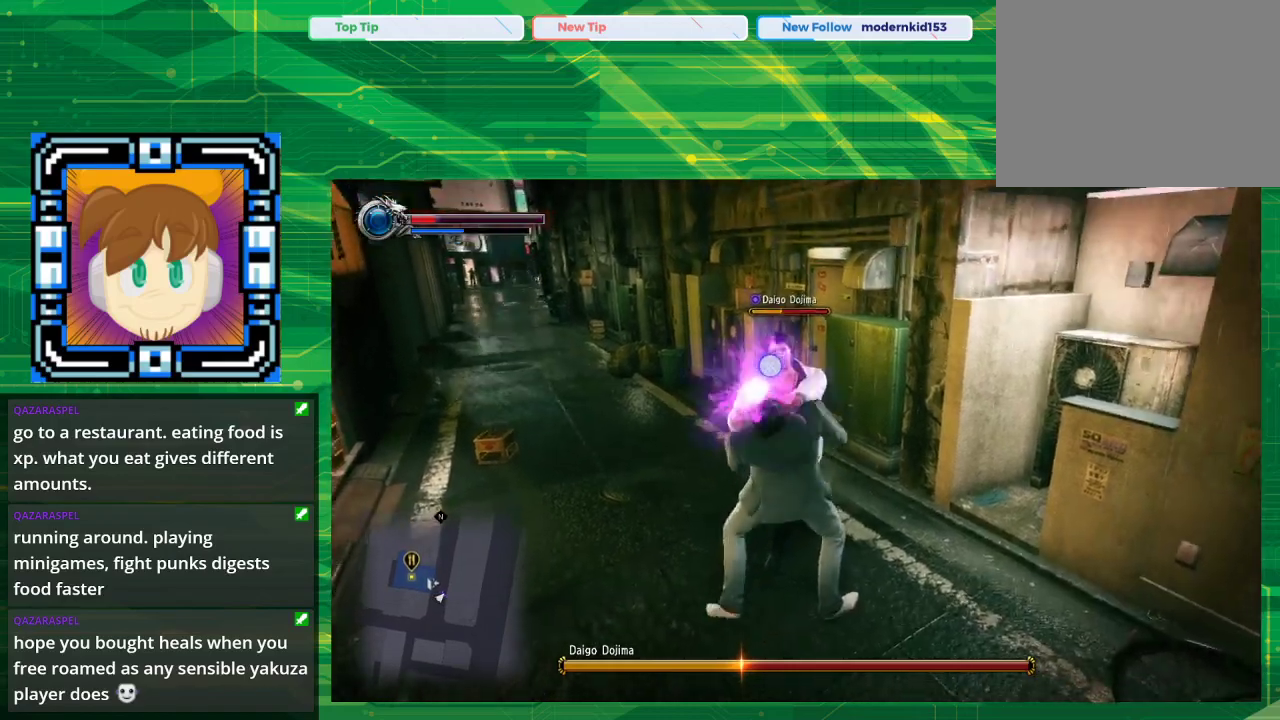
{"buttons": ["CROSS"], "left_stick": "up", "right_stick": "center", "events": [[67, "CROSS", "up"], [67, "left_stick", "up-left"], [133, "CROSS", "down"], [217, "CROSS", "up"], [217, "left_stick", "up"], [433, "CROSS", "down"]]}
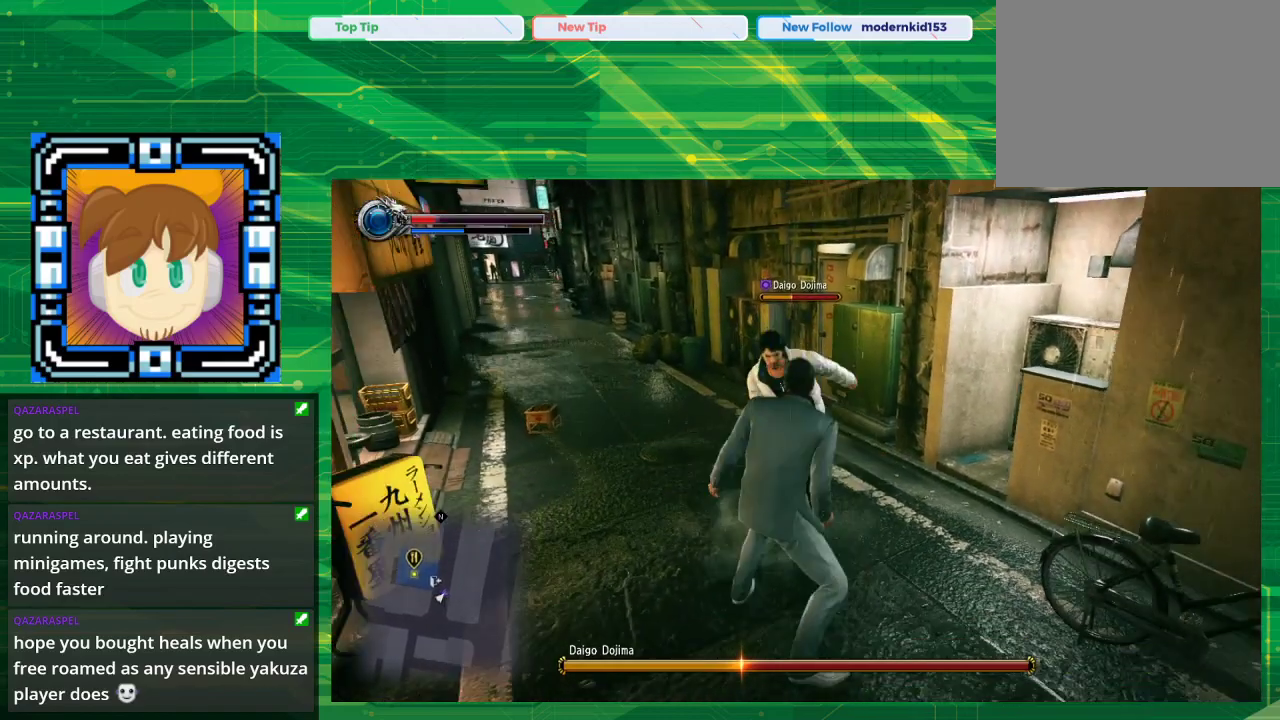
{"buttons": [], "left_stick": "up", "right_stick": "center", "events": [[67, "CROSS", "up"], [150, "CROSS", "down"], [250, "CROSS", "up"], [350, "CROSS", "down"], [367, "CROSS", "up"]]}
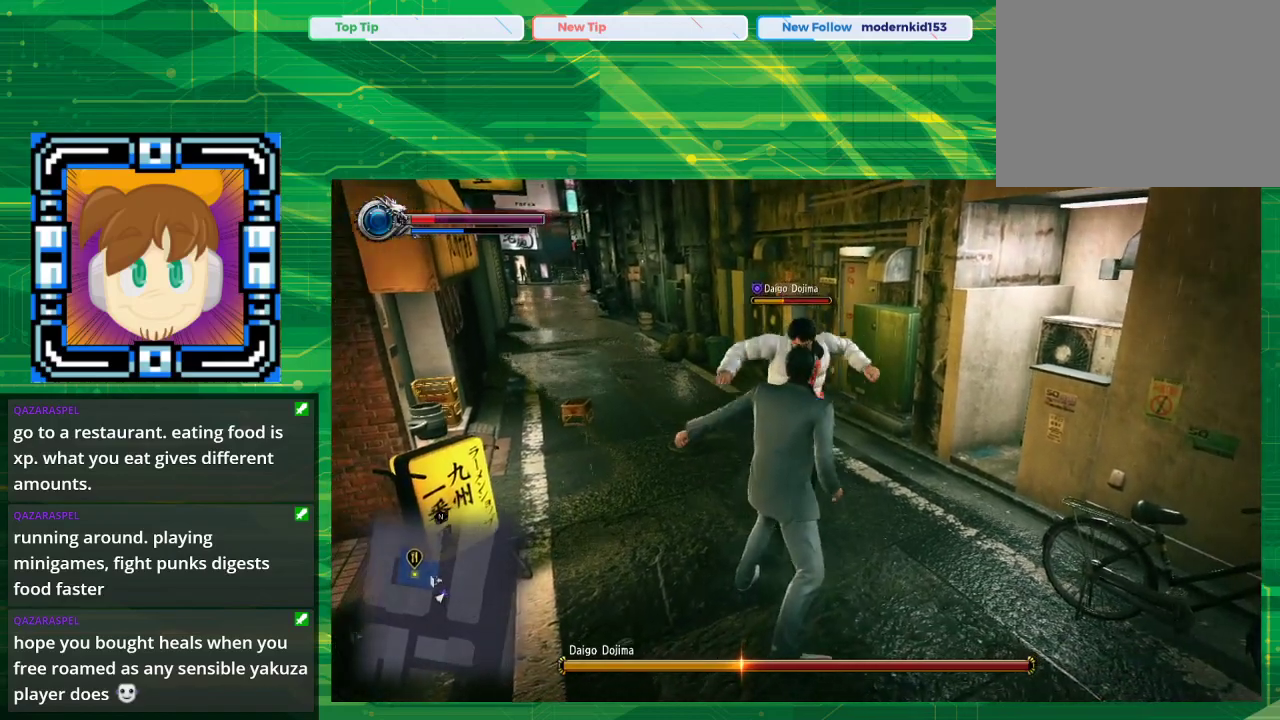
{"buttons": [], "left_stick": "up", "right_stick": "center", "events": [[67, "CROSS", "down"], [83, "CROSS", "up"]]}
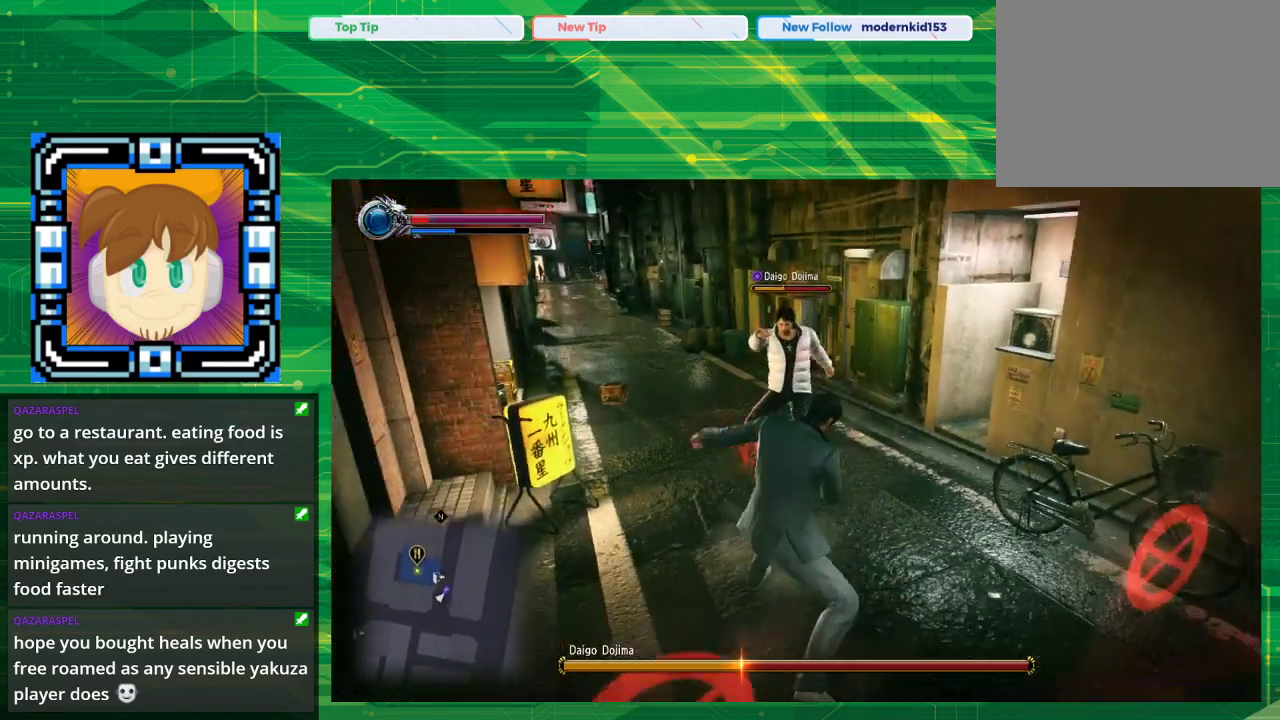
{"buttons": ["CROSS"], "left_stick": "up", "right_stick": "center", "events": [[33, "CROSS", "down"], [317, "CROSS", "up"], [500, "CROSS", "down"]]}
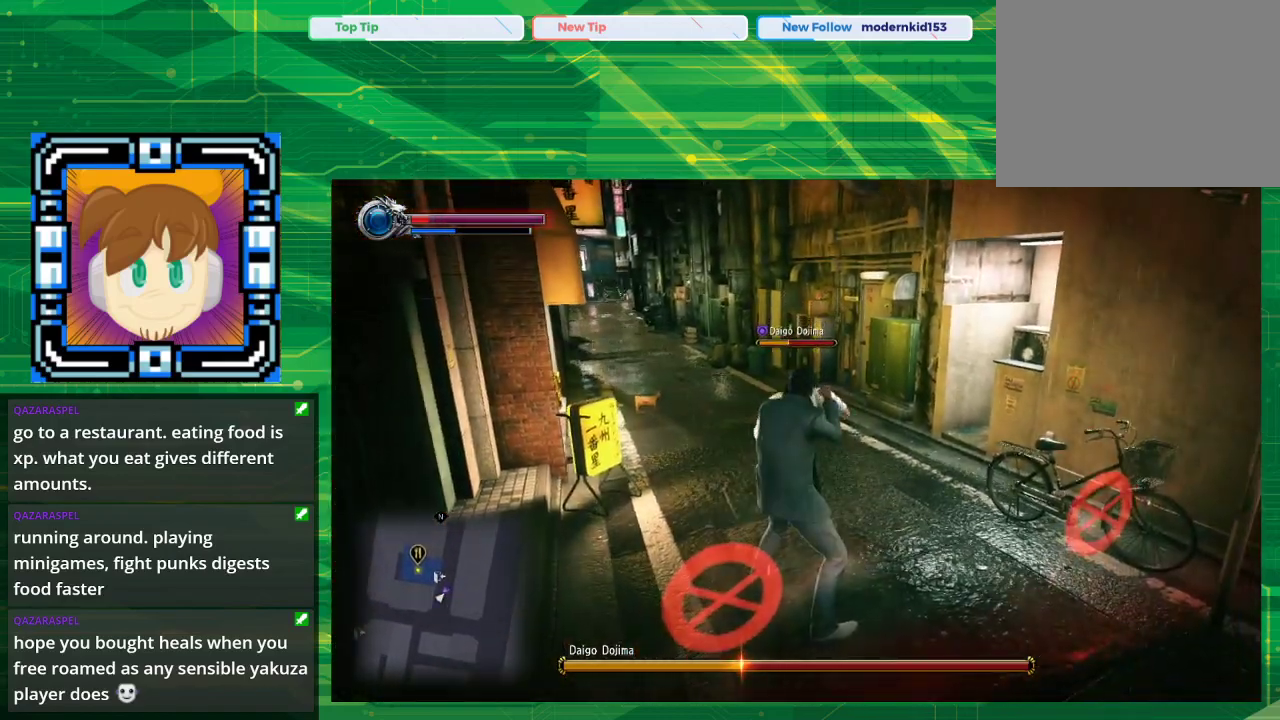
{"buttons": [], "left_stick": "up-right", "right_stick": "center", "events": [[17, "CROSS", "up"], [133, "CROSS", "down"], [300, "left_stick", "up-right"], [383, "CROSS", "up"]]}